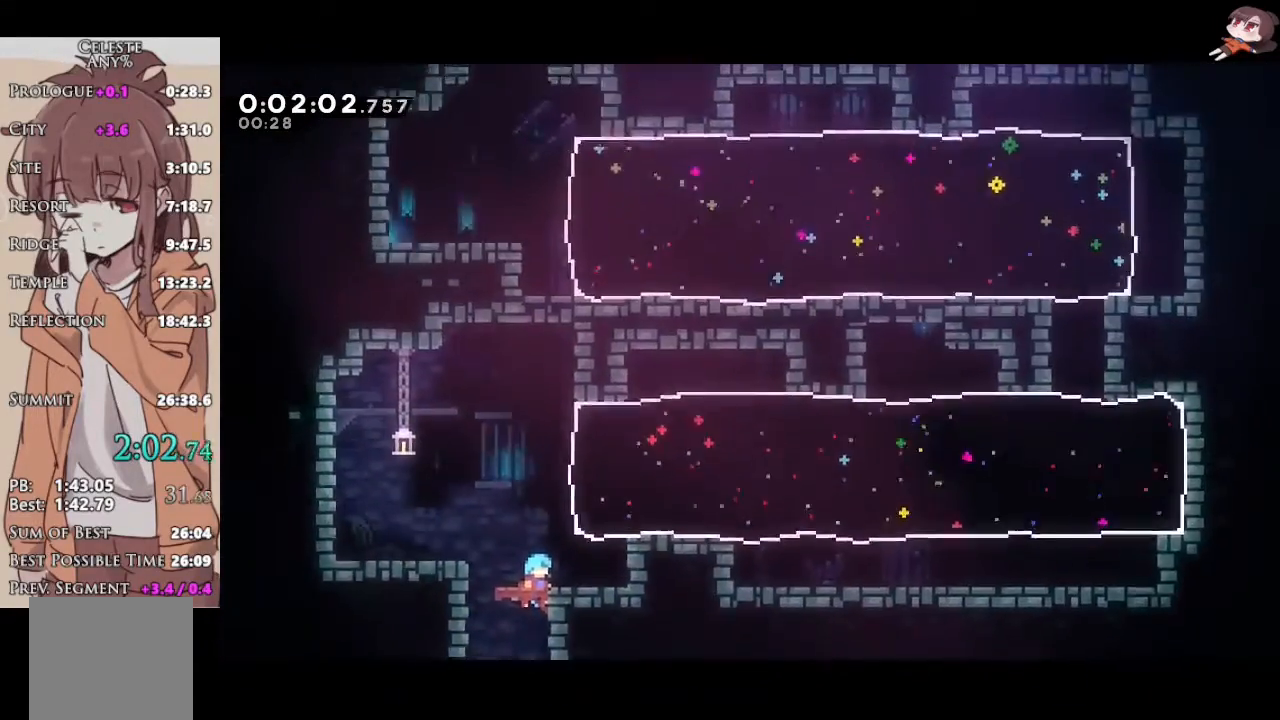
Gameplay with a controller (Xbox layout); each line is a JSON object with the inputs held at the frame after it. "events" lists button and stick changes between this image and that frame as [ms after this image, input, new state], when the widget could be followed in between. Not read: START.
{"buttons": ["X", "R2"], "left_stick": "up-right", "right_stick": "center", "events": [[367, "left_stick", "up-right"], [417, "X", "down"], [433, "A", "up"]]}
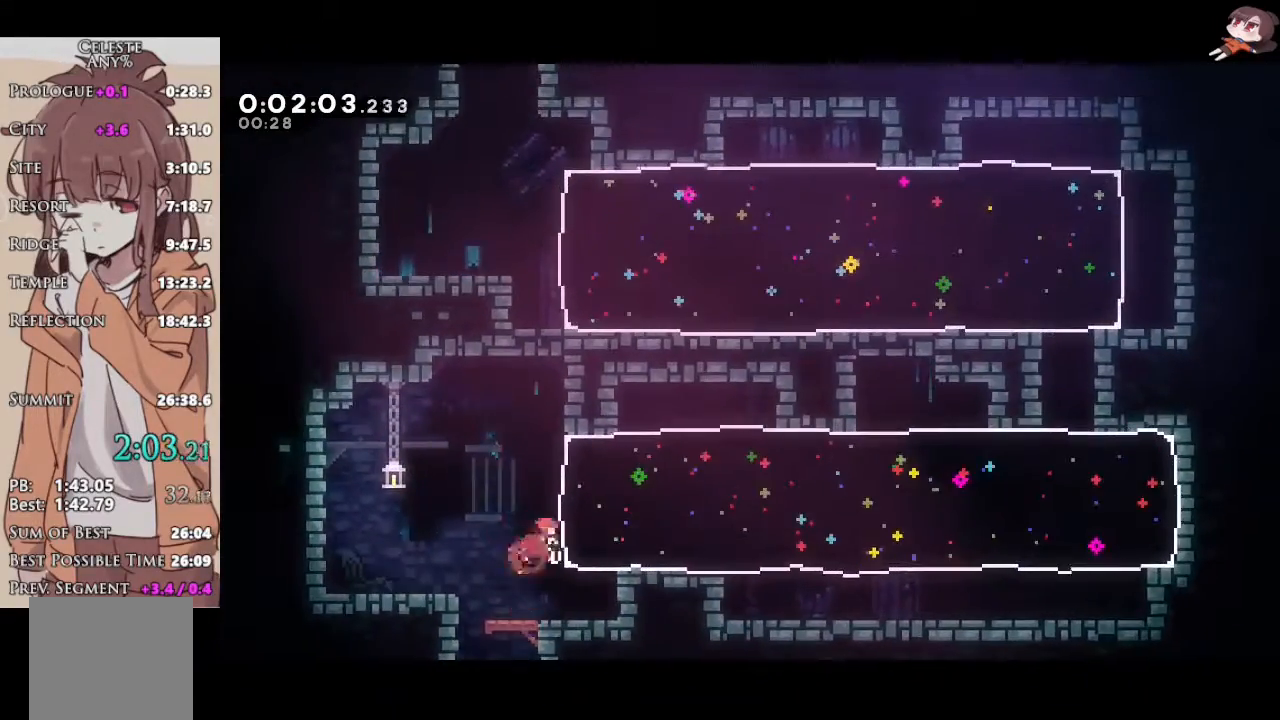
{"buttons": ["R2"], "left_stick": "down-right", "right_stick": "center", "events": [[117, "X", "up"], [150, "left_stick", "down-right"], [283, "X", "down"], [500, "X", "up"]]}
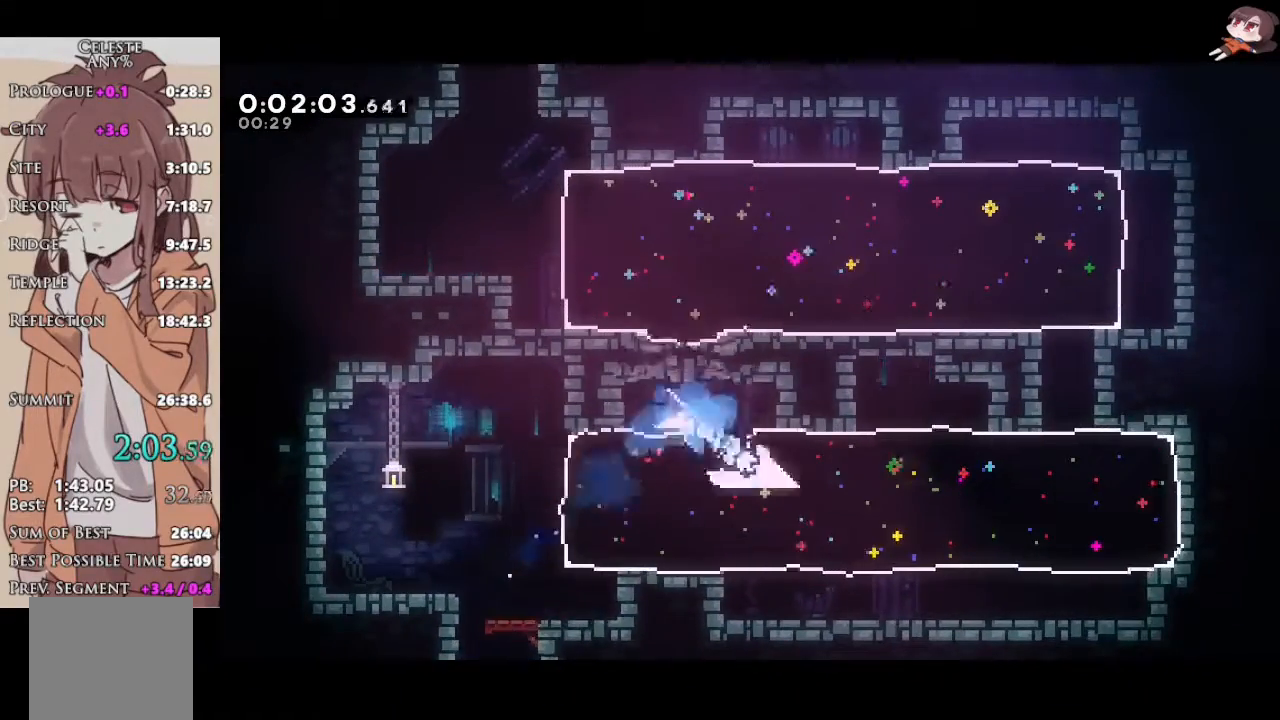
{"buttons": ["R2"], "left_stick": "center", "right_stick": "center", "events": [[200, "left_stick", "up-right"], [217, "X", "down"], [450, "X", "up"], [500, "left_stick", "center"]]}
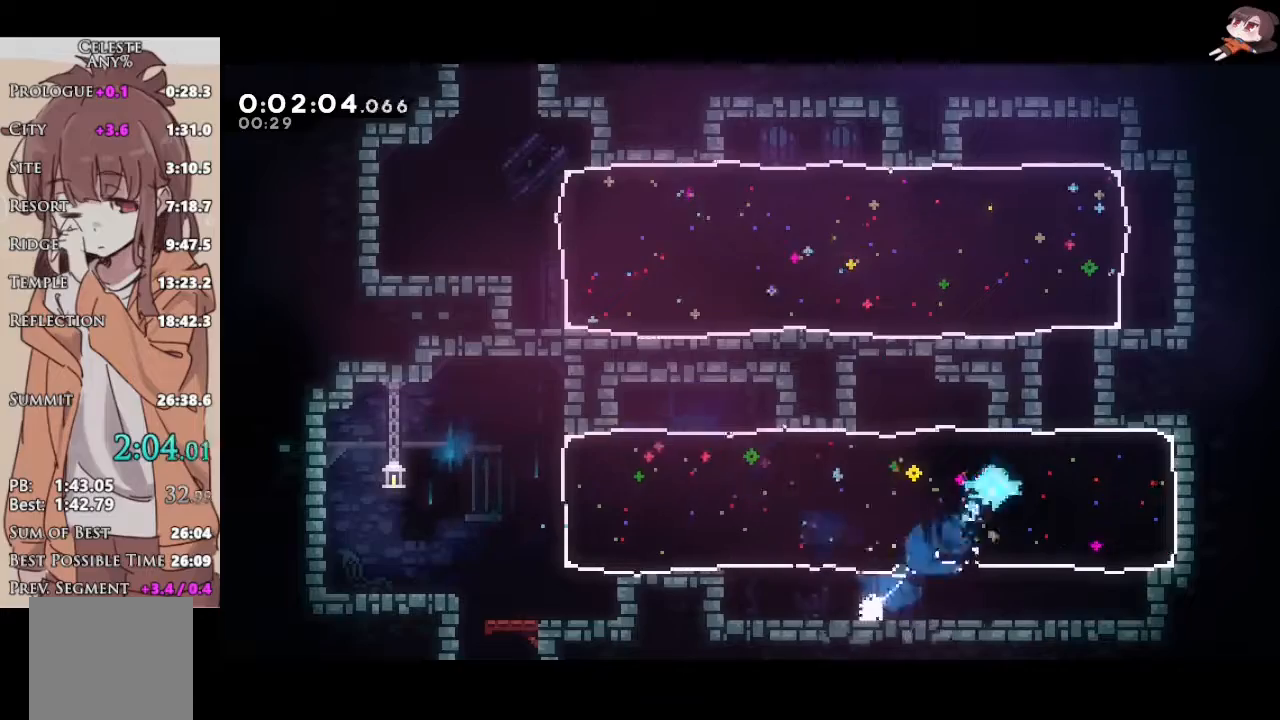
{"buttons": ["X", "R2"], "left_stick": "up-right", "right_stick": "center", "events": [[117, "left_stick", "left"], [133, "A", "down"], [367, "left_stick", "up-right"], [433, "A", "up"], [433, "X", "down"]]}
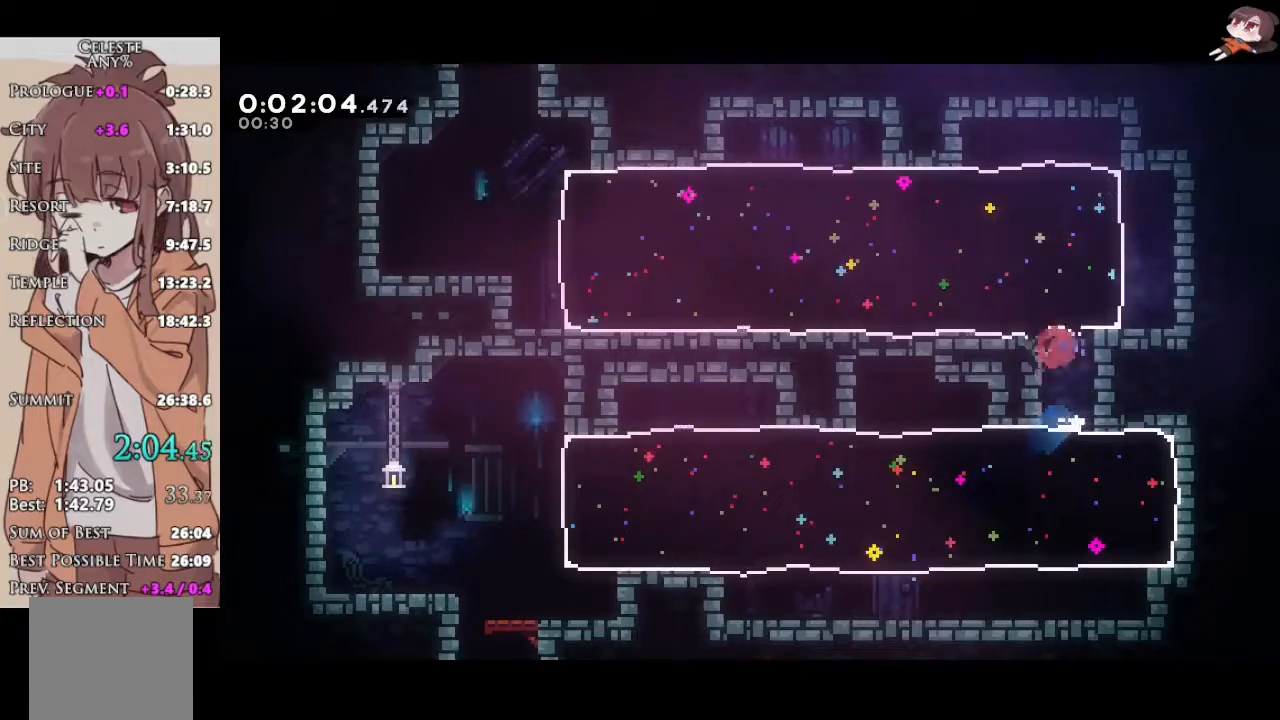
{"buttons": ["R2"], "left_stick": "left", "right_stick": "center", "events": [[67, "left_stick", "center"], [117, "X", "up"], [167, "left_stick", "left"], [183, "X", "down"], [350, "X", "up"]]}
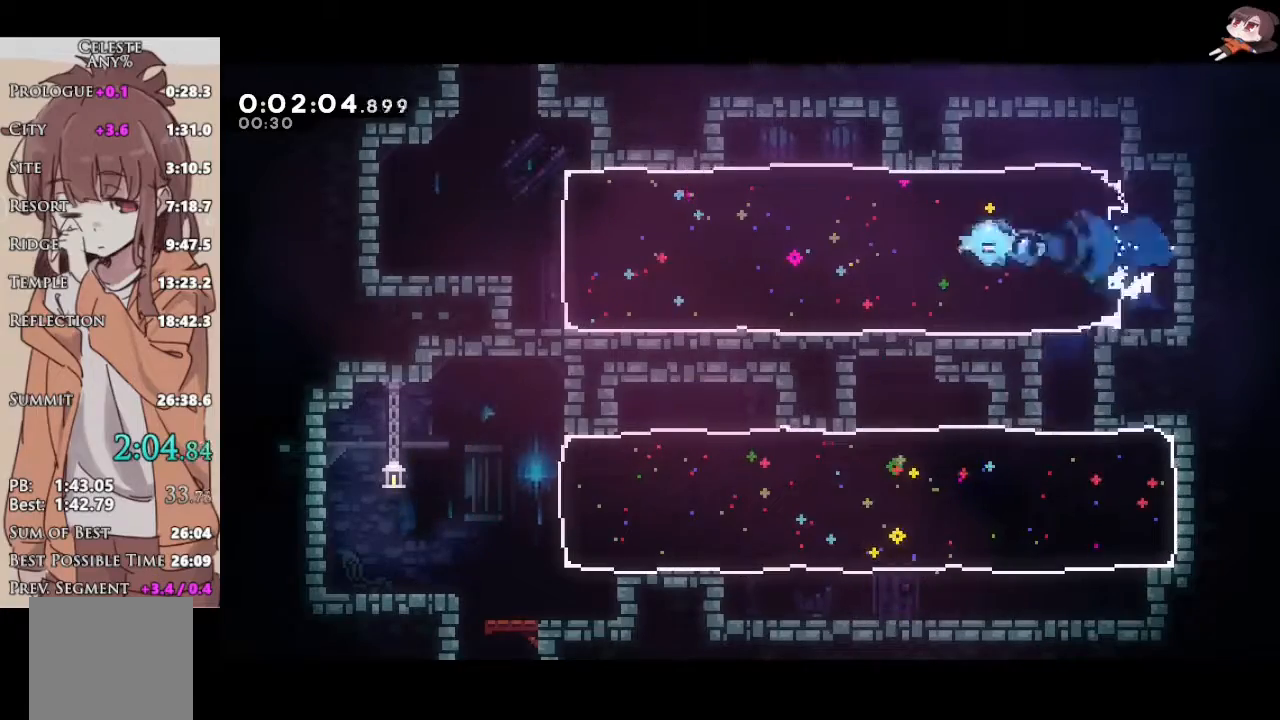
{"buttons": ["R2"], "left_stick": "up", "right_stick": "center", "events": [[50, "left_stick", "up"]]}
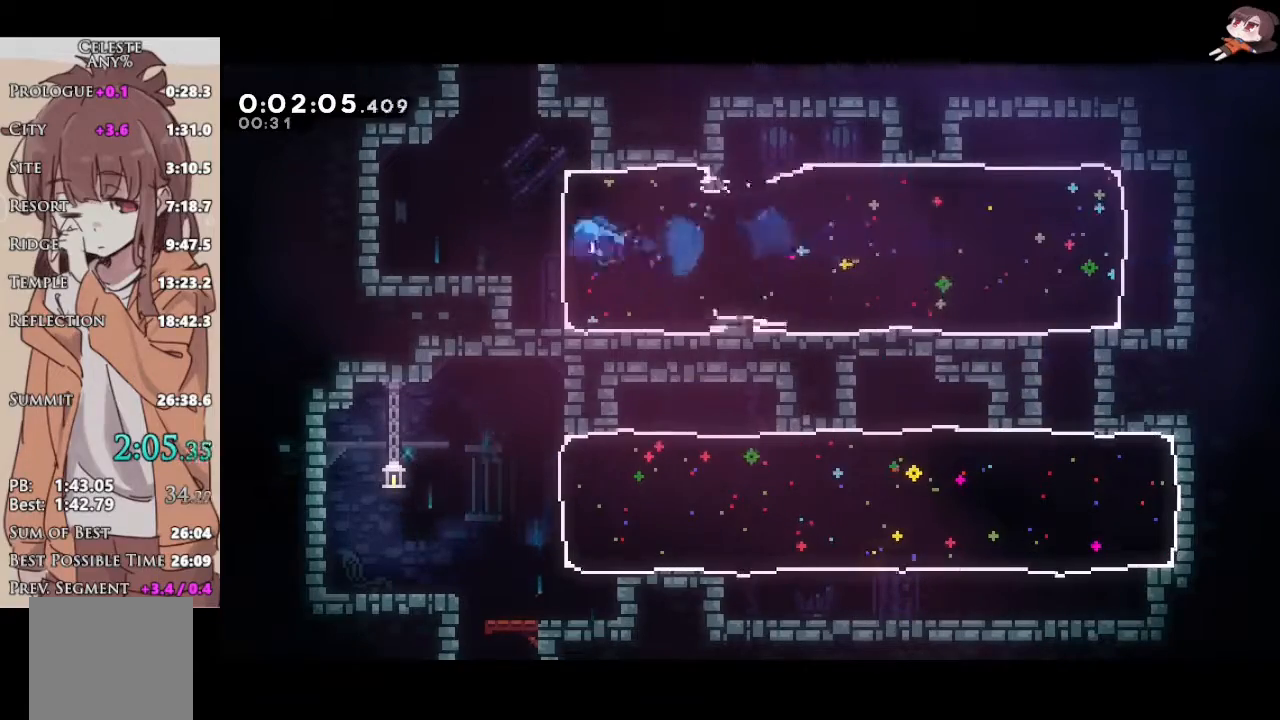
{"buttons": ["A", "R2"], "left_stick": "right", "right_stick": "center", "events": [[17, "A", "down"], [100, "X", "down"], [150, "A", "up"], [350, "left_stick", "right"], [383, "A", "down"], [400, "X", "up"]]}
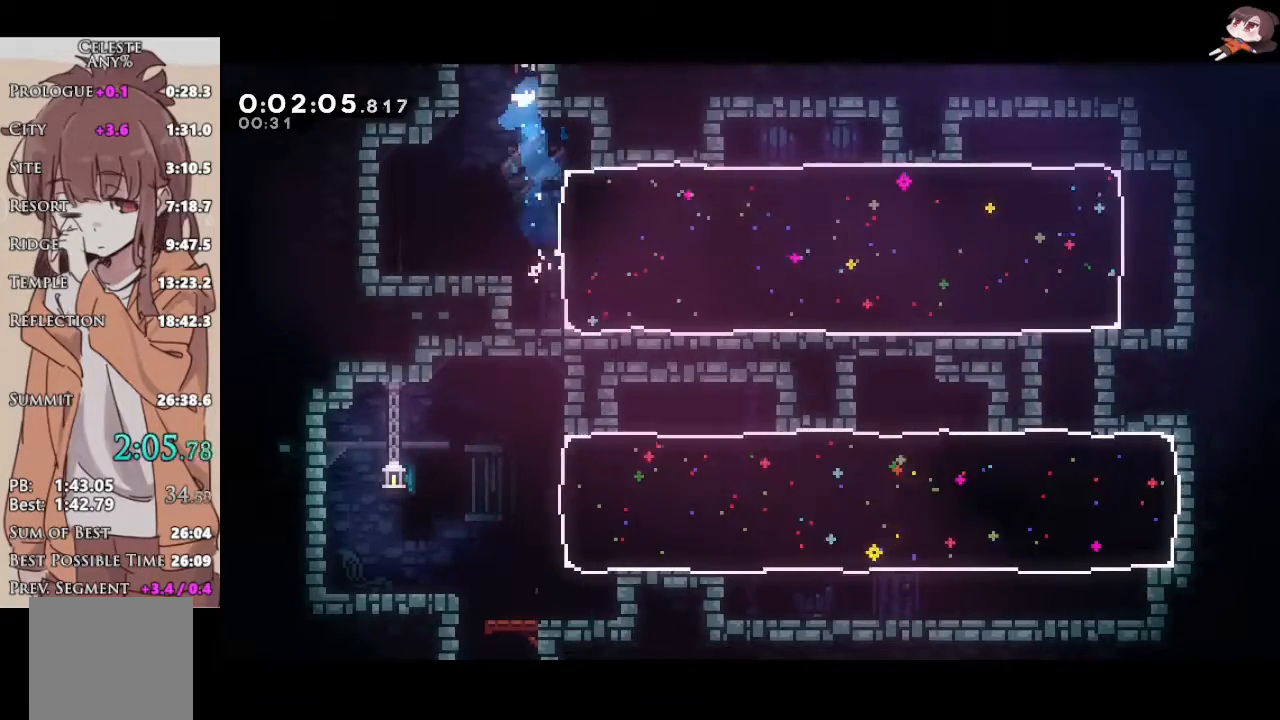
{"buttons": ["R2"], "left_stick": "right", "right_stick": "center", "events": [[33, "A", "up"]]}
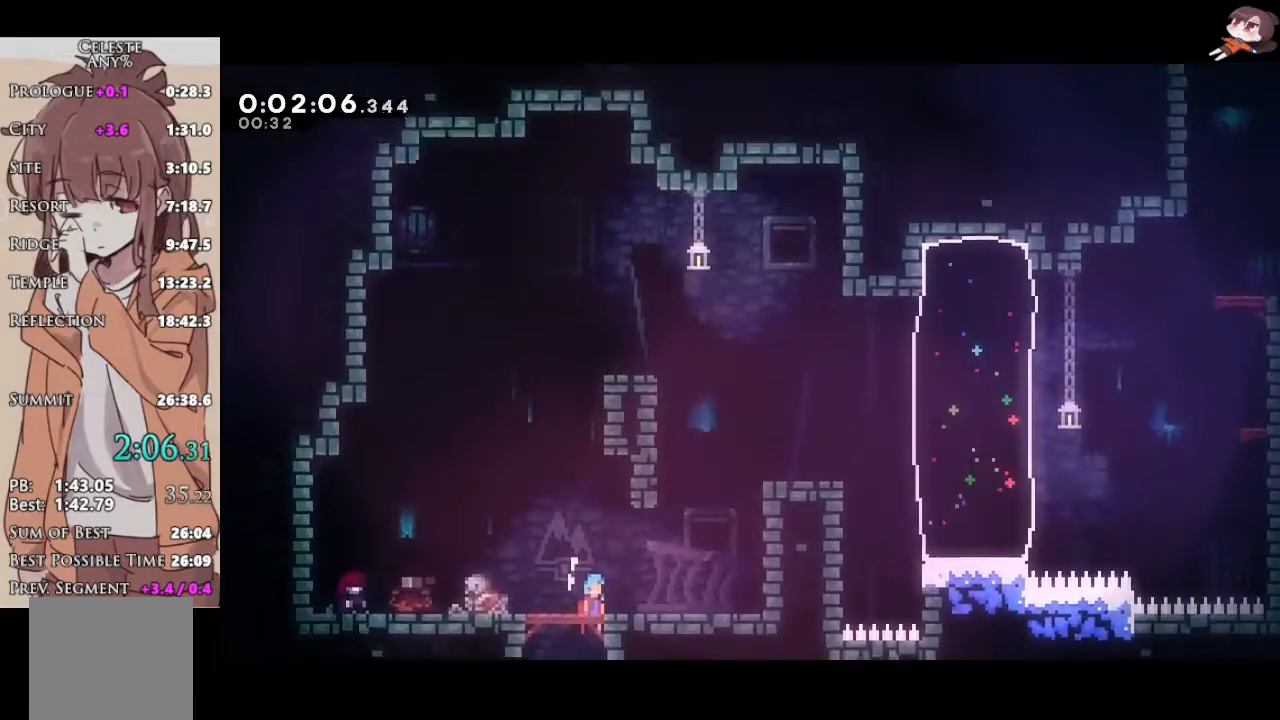
{"buttons": ["R2"], "left_stick": "right", "right_stick": "center", "events": [[200, "L1", "down"], [217, "L3", "down"], [267, "L1", "up"], [383, "L3", "up"]]}
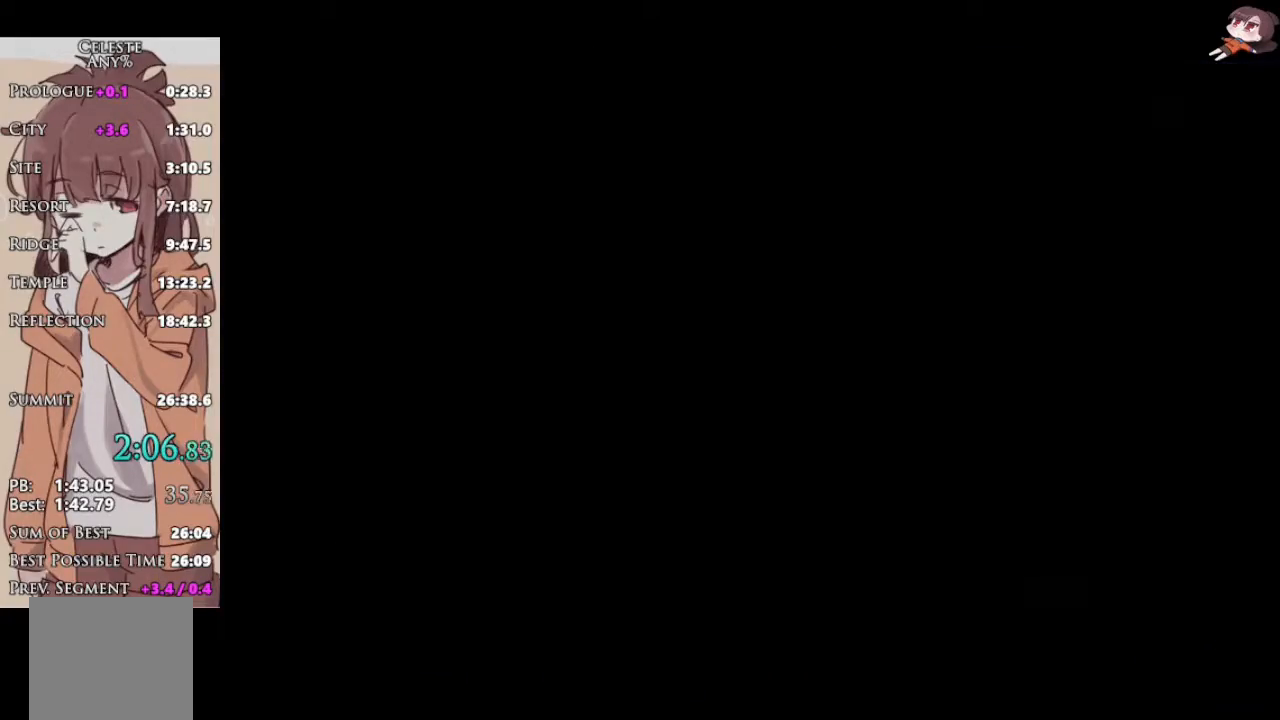
{"buttons": ["A", "R2"], "left_stick": "right", "right_stick": "center", "events": [[233, "A", "down"]]}
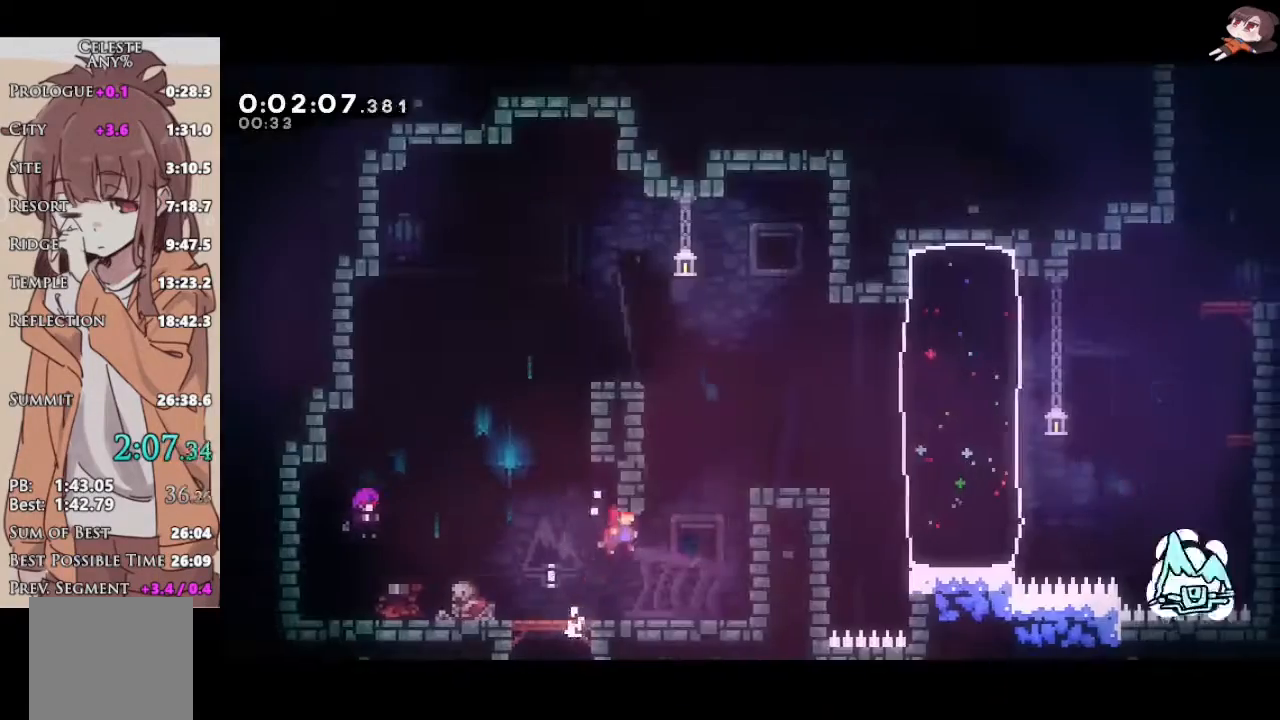
{"buttons": ["A", "L1", "R2"], "left_stick": "up-right", "right_stick": "center", "events": [[50, "L2", "down"], [183, "L2", "up"], [250, "L1", "down"], [267, "A", "up"], [267, "L3", "down"], [267, "X", "down"], [383, "L3", "up"], [450, "X", "up"], [467, "A", "down"], [467, "left_stick", "up-right"]]}
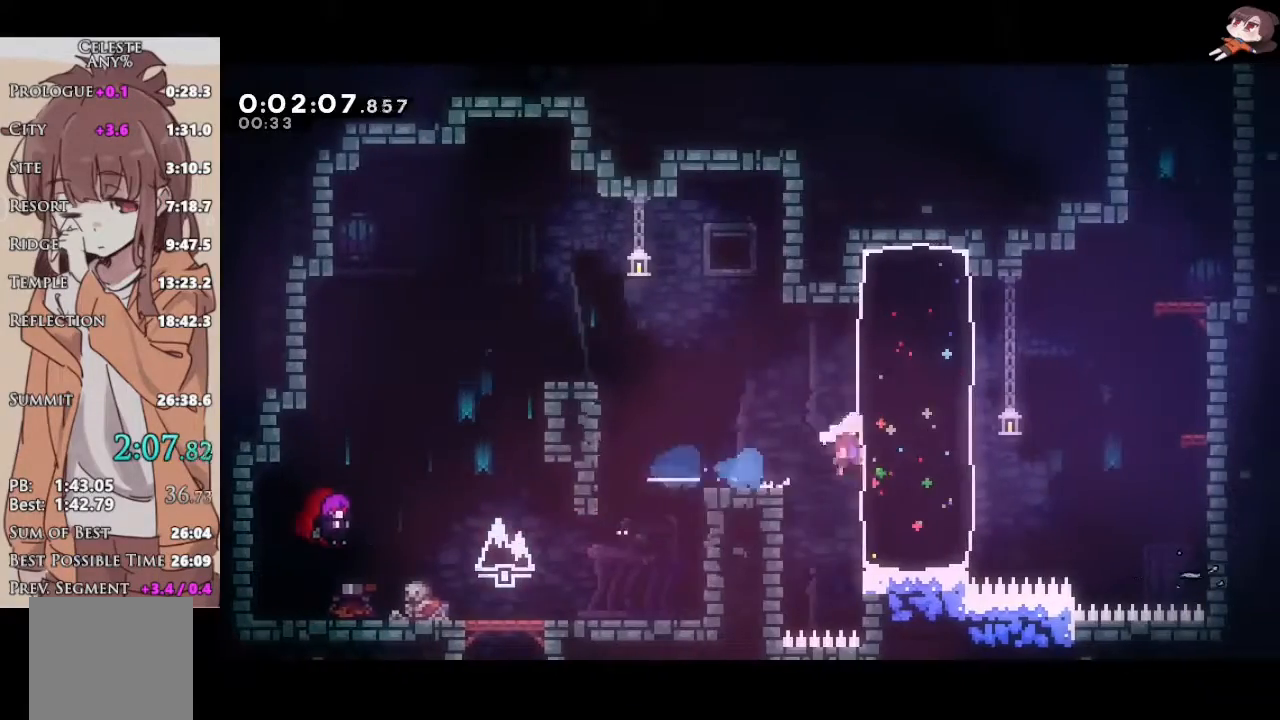
{"buttons": ["A", "L2", "R2"], "left_stick": "right", "right_stick": "center", "events": [[17, "X", "down"], [33, "A", "up"], [183, "L1", "up"], [200, "X", "up"], [200, "left_stick", "right"], [283, "A", "down"], [400, "L2", "down"]]}
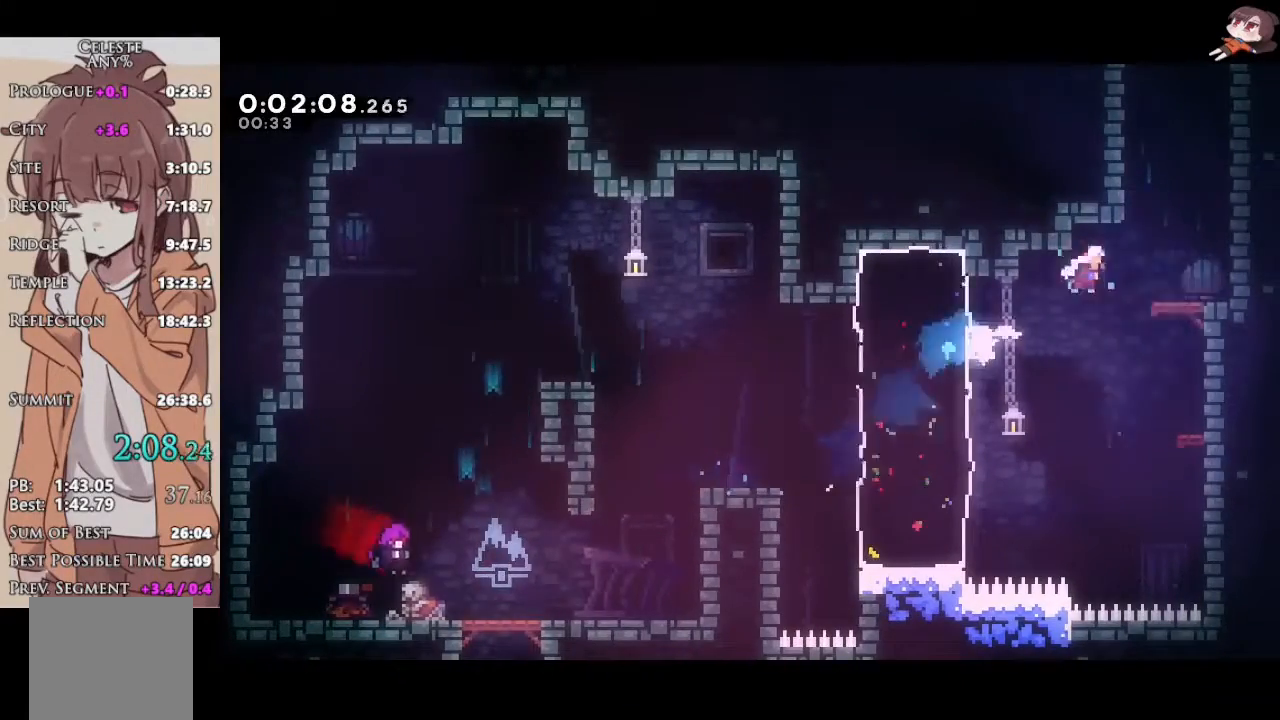
{"buttons": ["A", "R2"], "left_stick": "left", "right_stick": "center", "events": [[33, "L2", "up"], [83, "left_stick", "up"], [117, "X", "down"], [150, "A", "up"], [350, "left_stick", "left"], [383, "A", "down"], [383, "X", "up"]]}
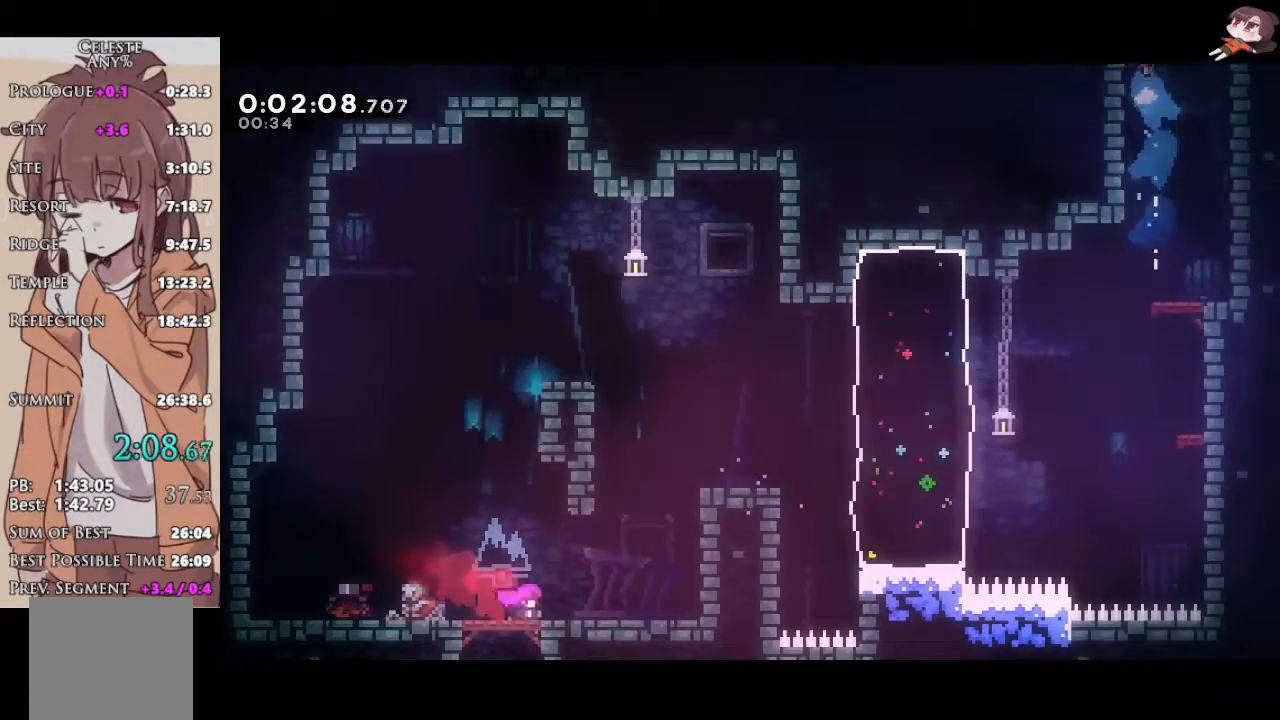
{"buttons": ["A", "R2"], "left_stick": "left", "right_stick": "center", "events": []}
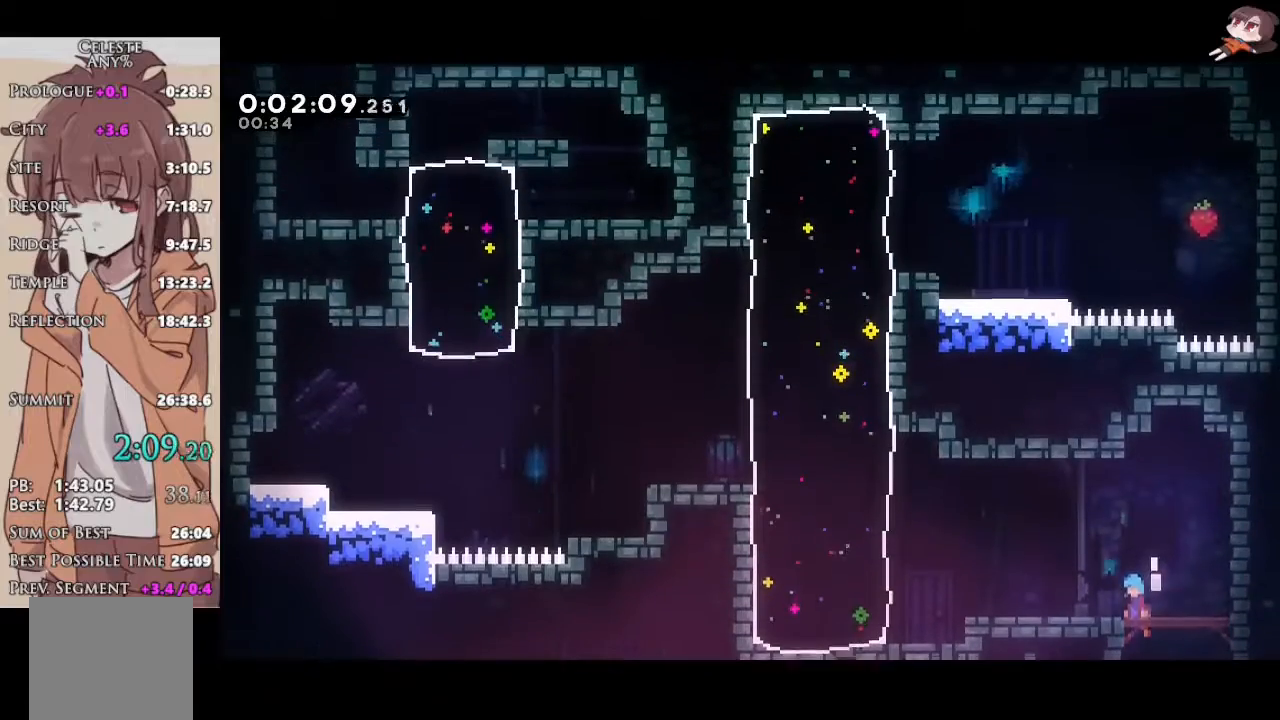
{"buttons": ["A", "X", "R2"], "left_stick": "down-left", "right_stick": "center", "events": [[300, "X", "down"], [300, "left_stick", "down-left"], [333, "A", "up"], [500, "A", "down"]]}
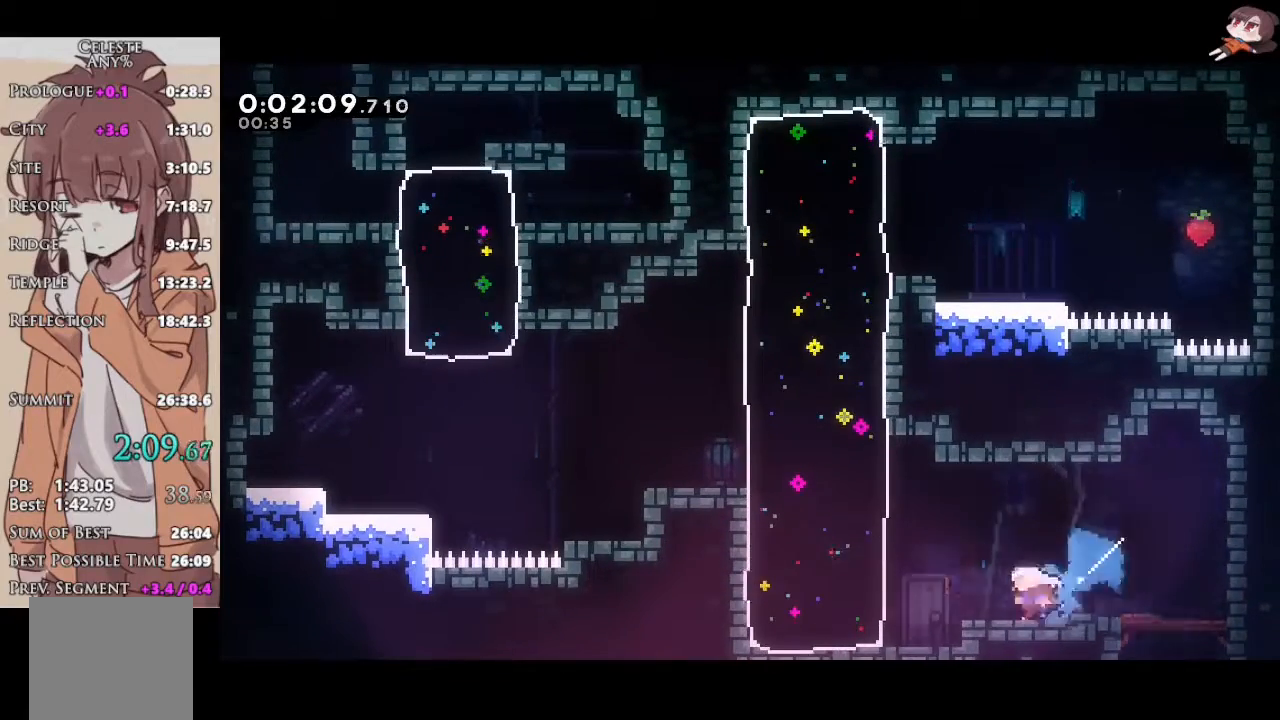
{"buttons": ["A", "R2", "L3"], "left_stick": "up-left", "right_stick": "center", "events": [[33, "X", "up"], [33, "left_stick", "up-left"], [83, "A", "up"], [100, "L3", "down"], [133, "X", "down"], [367, "X", "up"], [483, "A", "down"]]}
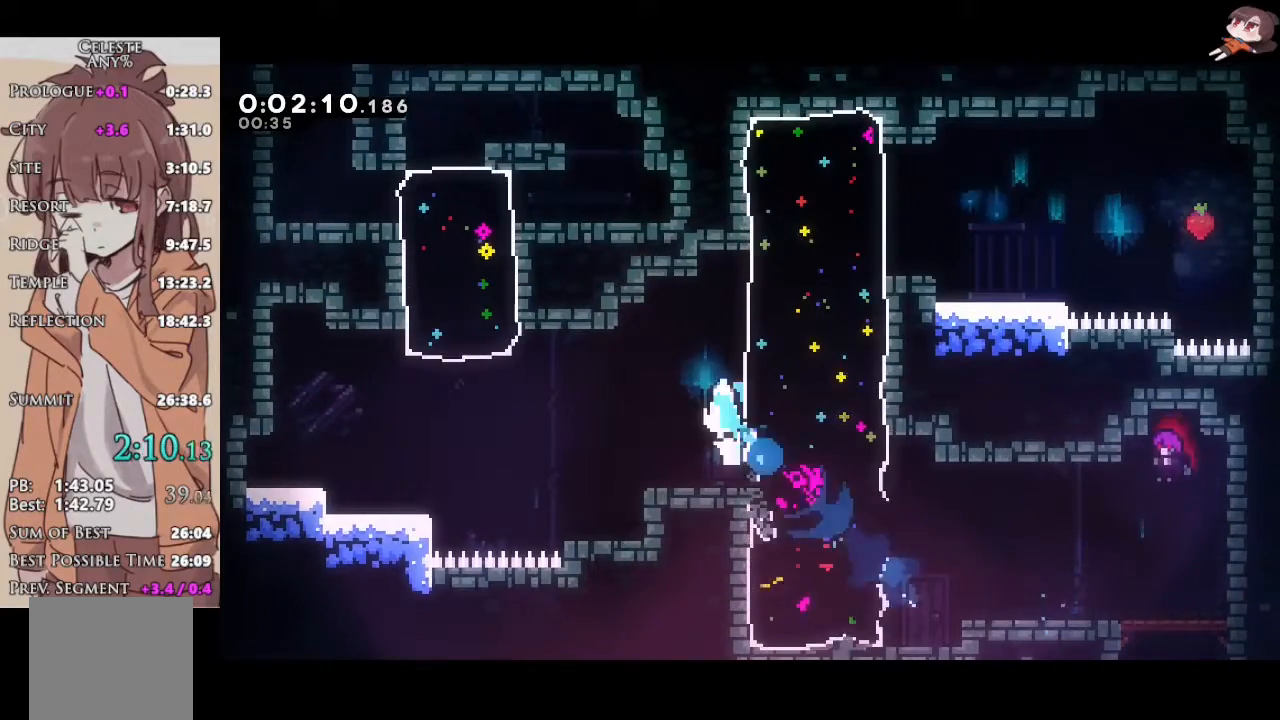
{"buttons": ["Y", "L2", "R2", "L3"], "left_stick": "up-left", "right_stick": "center", "events": [[50, "L2", "down"], [317, "A", "up"], [350, "Y", "down"]]}
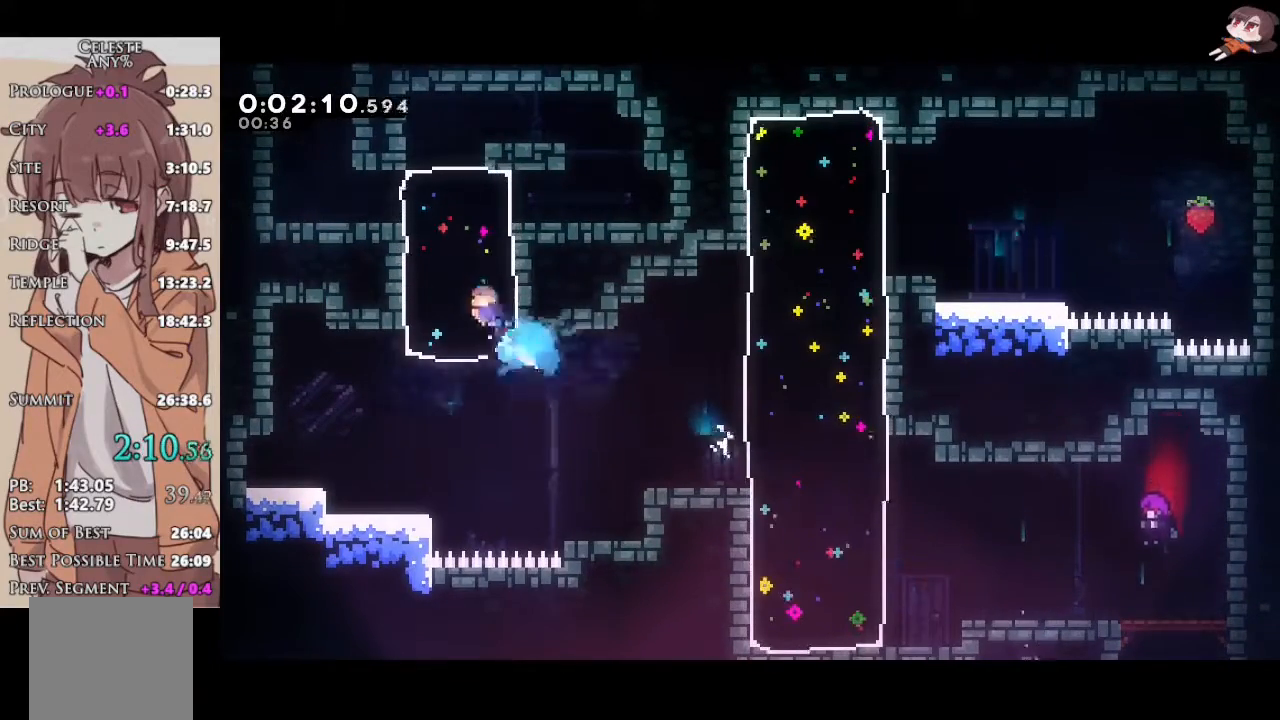
{"buttons": ["R2"], "left_stick": "center", "right_stick": "center", "events": [[50, "Y", "up"], [200, "L3", "up"], [233, "L2", "up"], [233, "left_stick", "up"], [267, "X", "down"], [483, "X", "up"], [500, "left_stick", "center"]]}
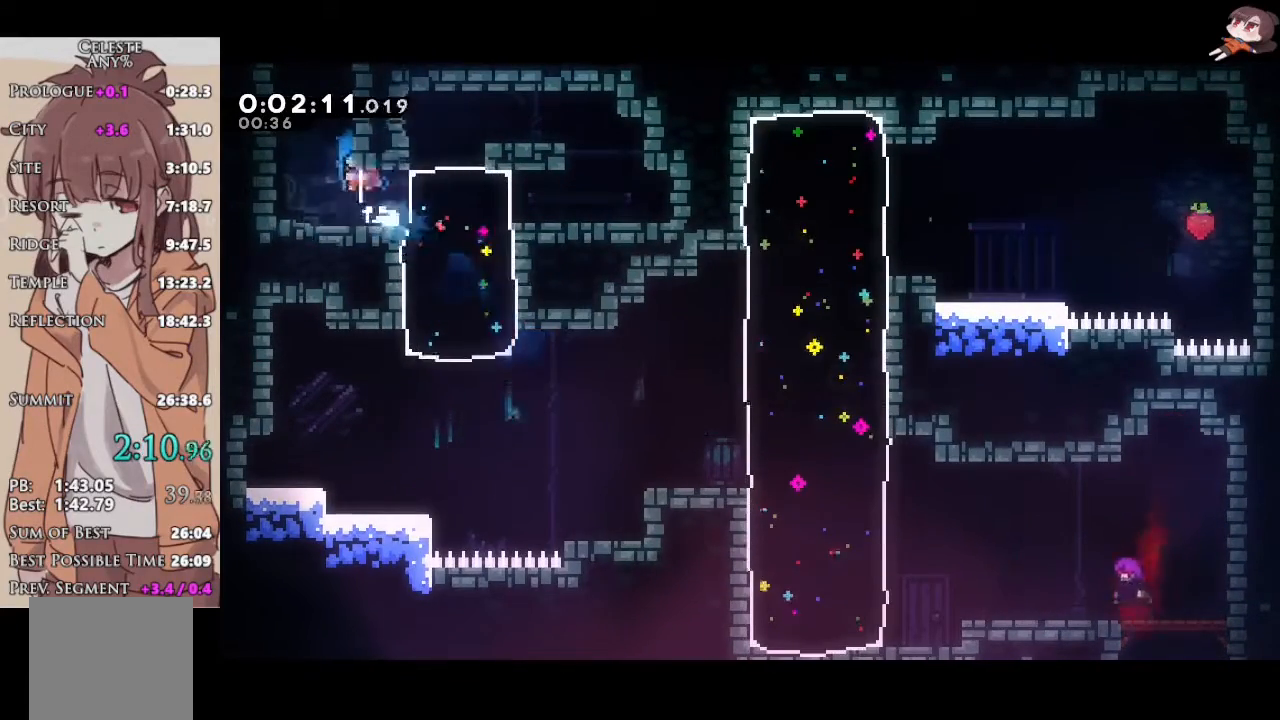
{"buttons": ["X", "R2"], "left_stick": "up", "right_stick": "center", "events": [[83, "left_stick", "down-right"], [250, "R2", "up"], [283, "left_stick", "left"], [317, "R2", "down"], [333, "A", "down"], [383, "left_stick", "up"], [400, "X", "down"], [467, "A", "up"]]}
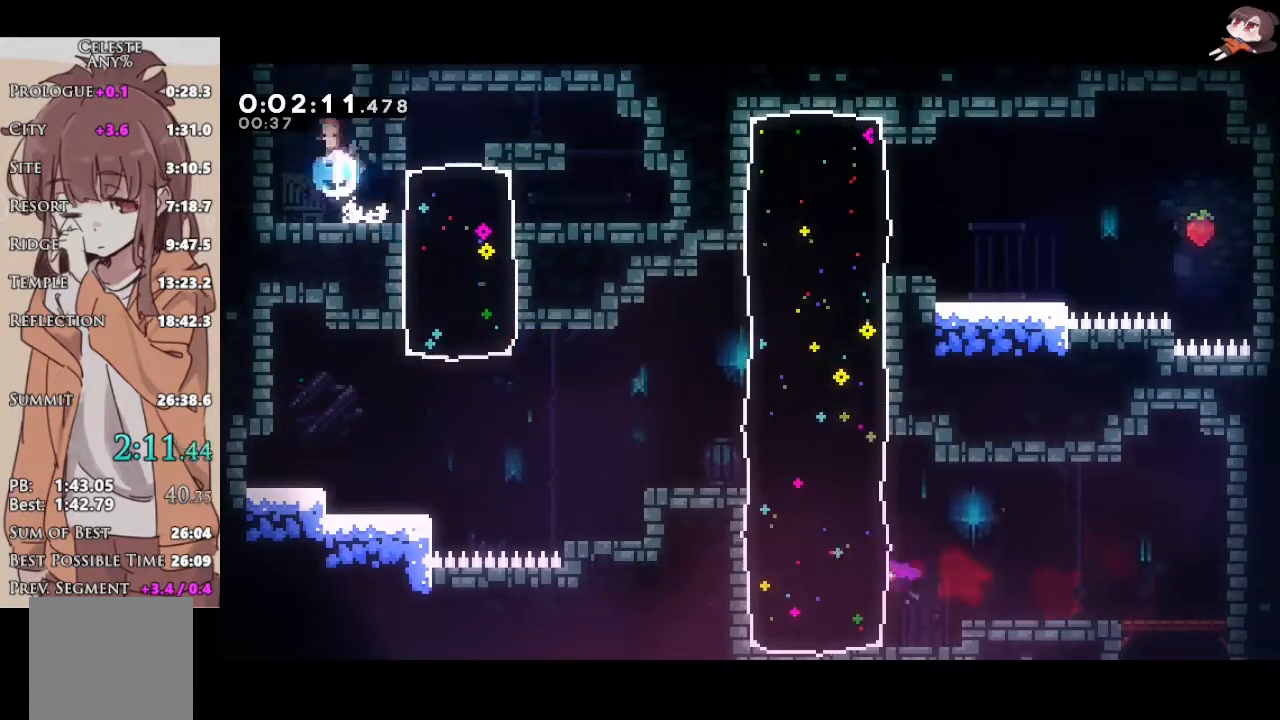
{"buttons": ["R2"], "left_stick": "down-right", "right_stick": "center", "events": [[117, "X", "up"], [117, "left_stick", "center"], [183, "left_stick", "down-right"]]}
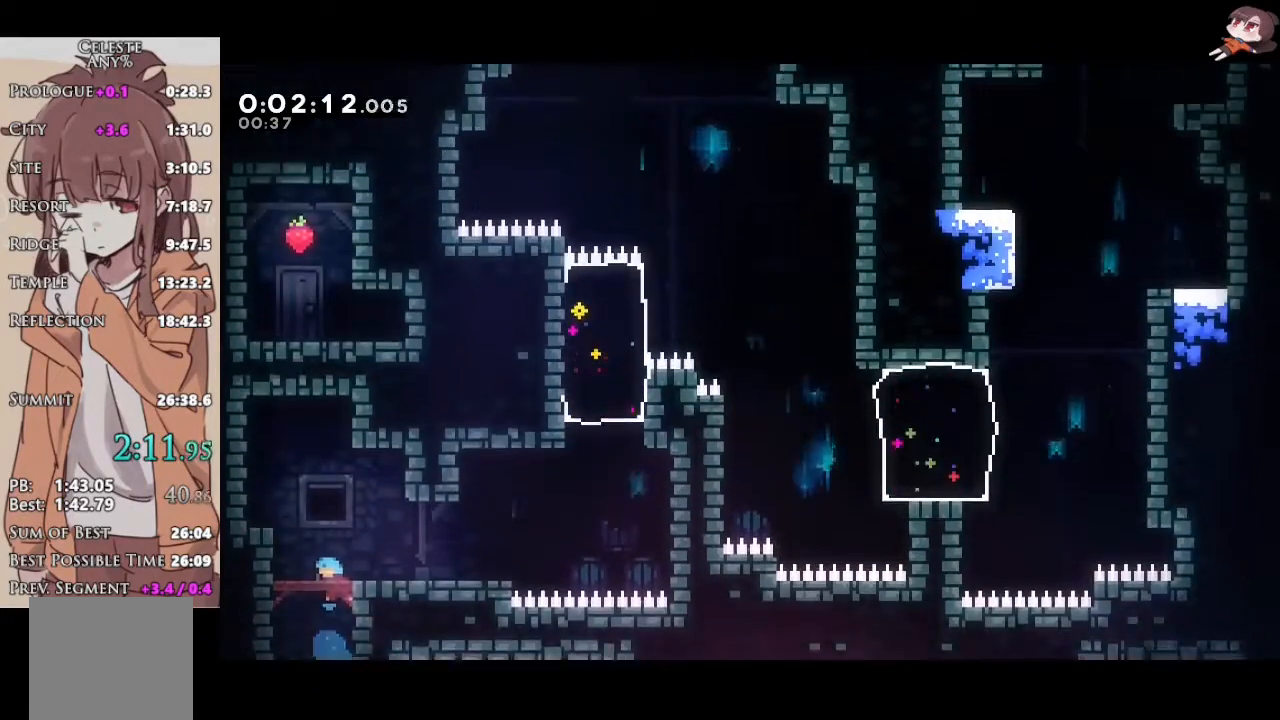
{"buttons": ["X", "R2"], "left_stick": "down-right", "right_stick": "center", "events": [[467, "X", "down"]]}
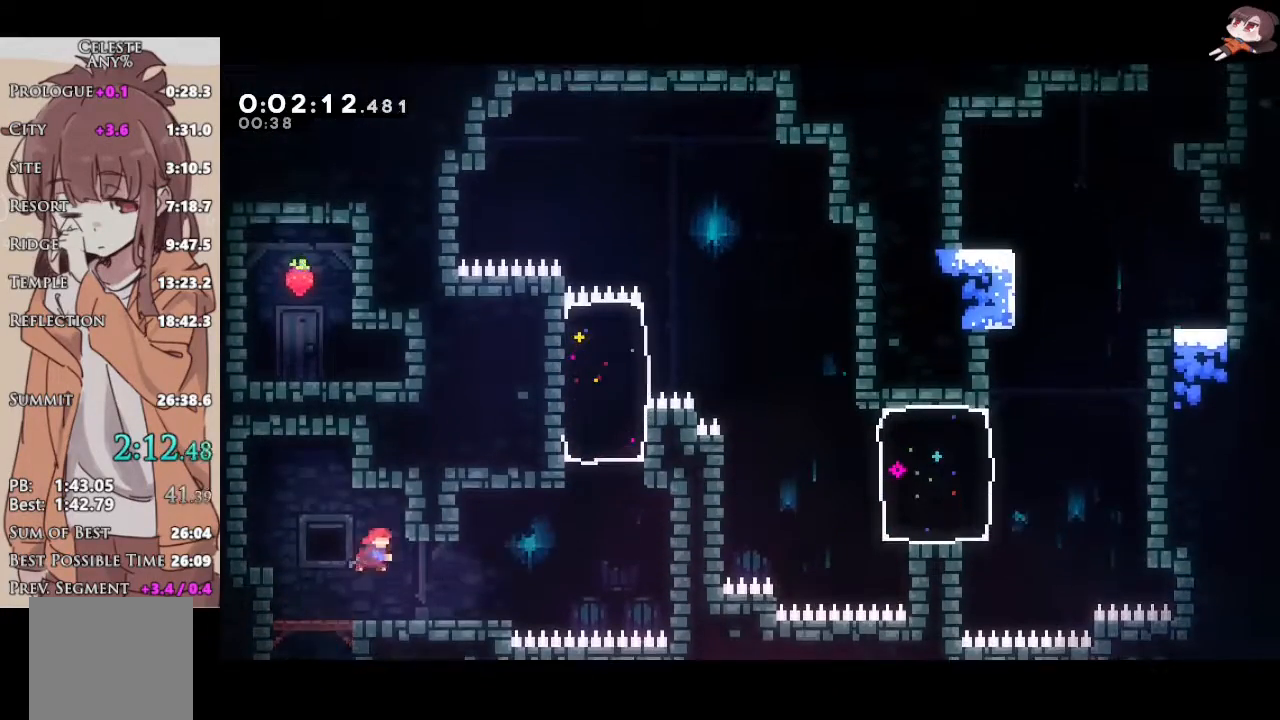
{"buttons": ["A", "R2"], "left_stick": "up-left", "right_stick": "center", "events": [[150, "A", "down"], [167, "X", "up"], [333, "A", "up"], [367, "left_stick", "up-left"], [383, "A", "down"]]}
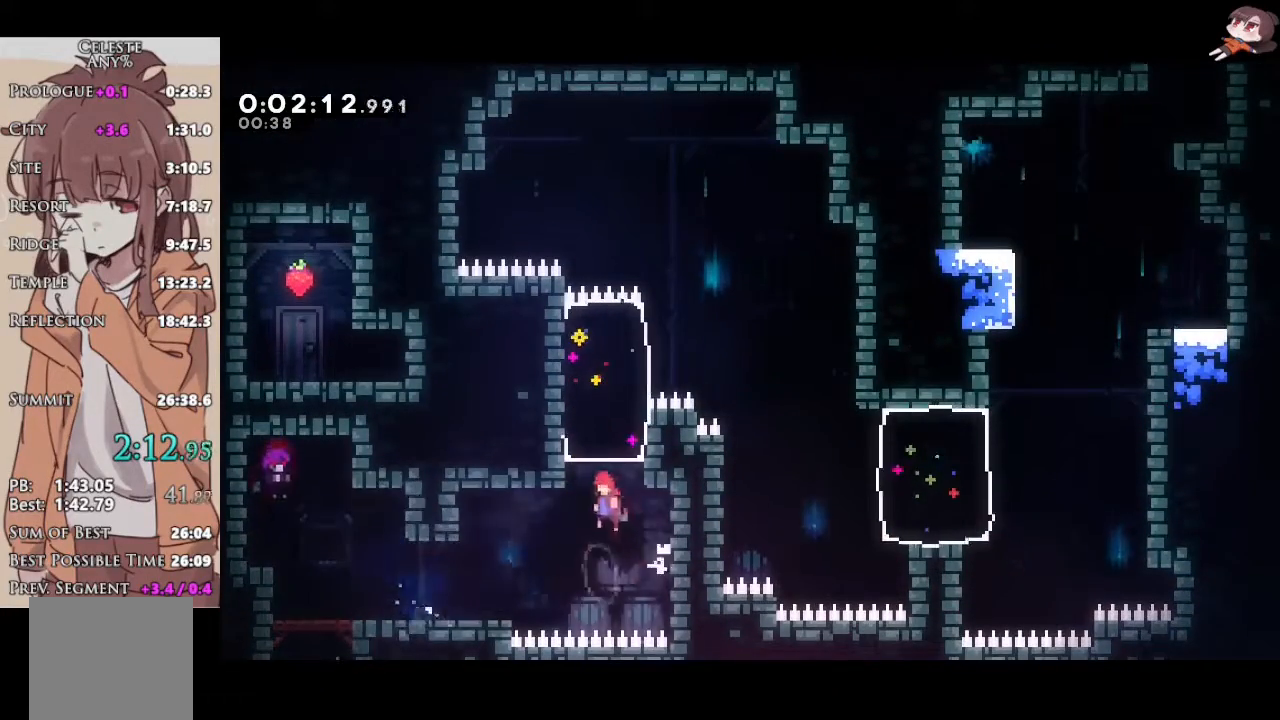
{"buttons": ["L1", "L3"], "left_stick": "right", "right_stick": "center", "events": [[117, "R2", "up"], [150, "X", "down"], [167, "A", "up"], [167, "left_stick", "up-right"], [333, "left_stick", "right"], [367, "A", "down"], [383, "X", "up"], [400, "L1", "down"], [433, "L3", "down"], [450, "A", "up"]]}
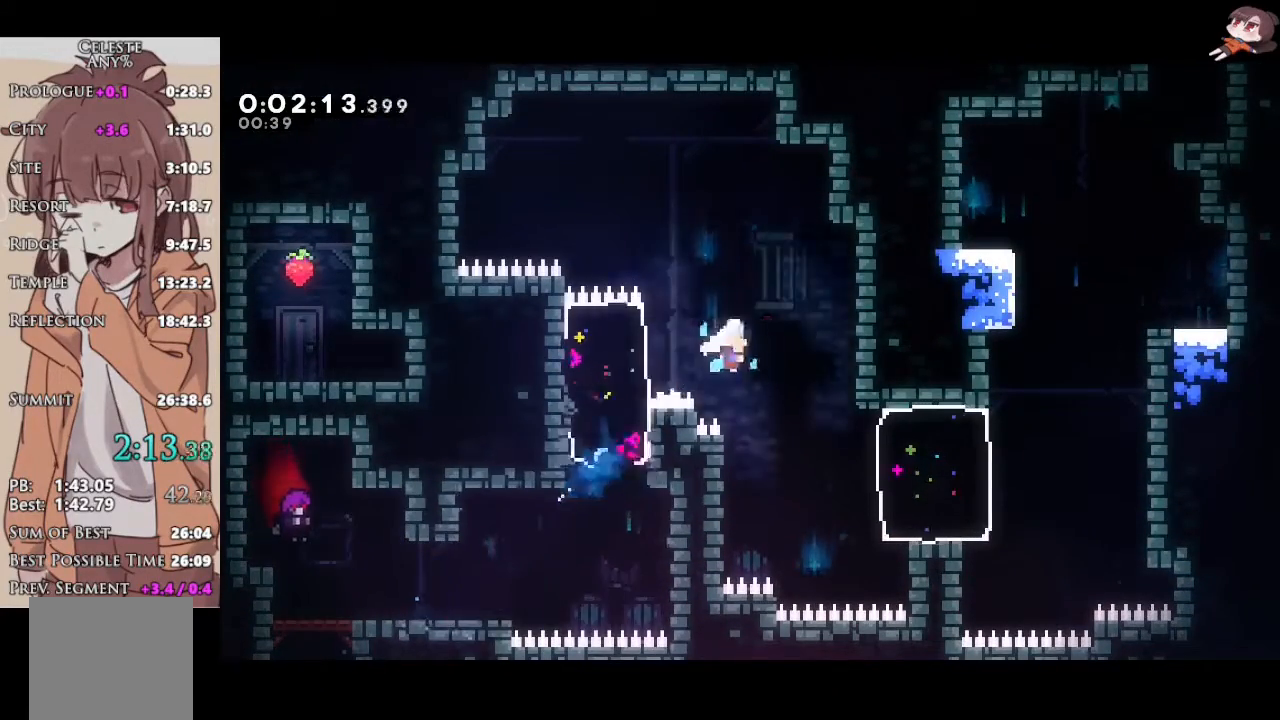
{"buttons": [], "left_stick": "right", "right_stick": "center", "events": [[17, "L3", "up"], [50, "left_stick", "center"], [150, "left_stick", "right"], [250, "X", "down"], [500, "L1", "up"], [500, "X", "up"]]}
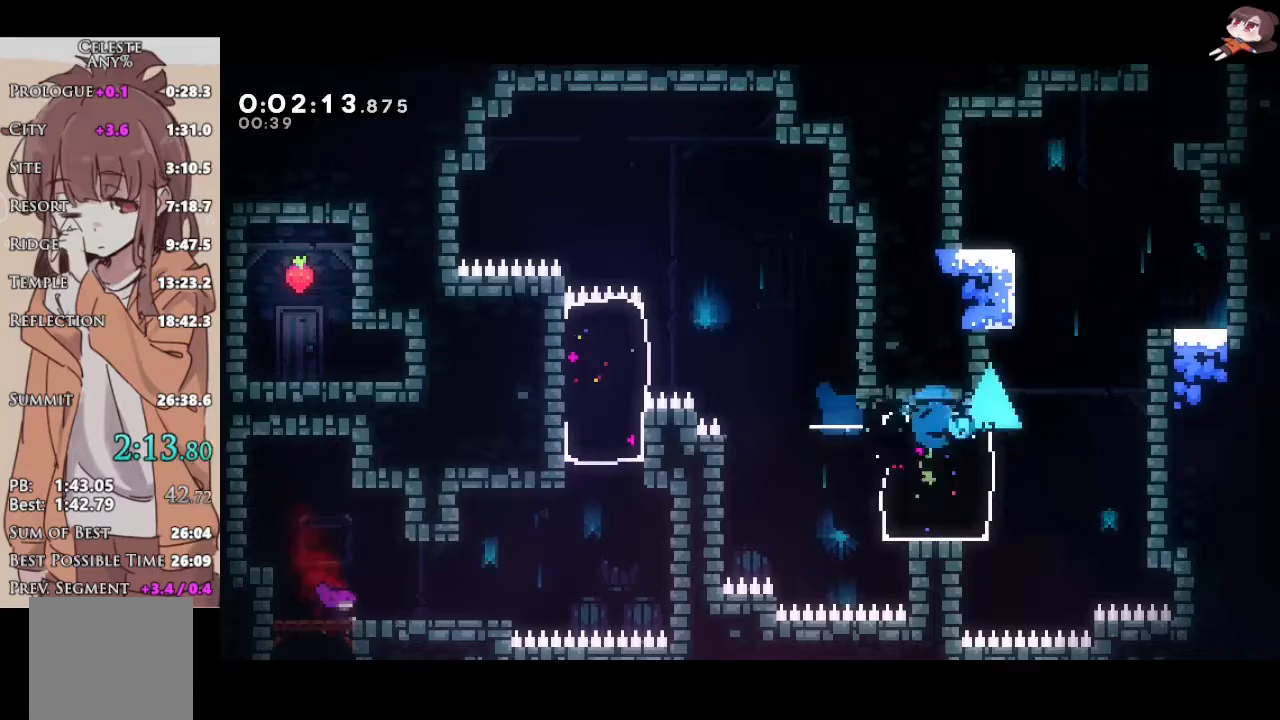
{"buttons": ["A", "R2"], "left_stick": "right", "right_stick": "center", "events": [[33, "left_stick", "up"], [83, "X", "down"], [300, "left_stick", "right"], [333, "A", "down"], [350, "R2", "down"], [350, "X", "up"]]}
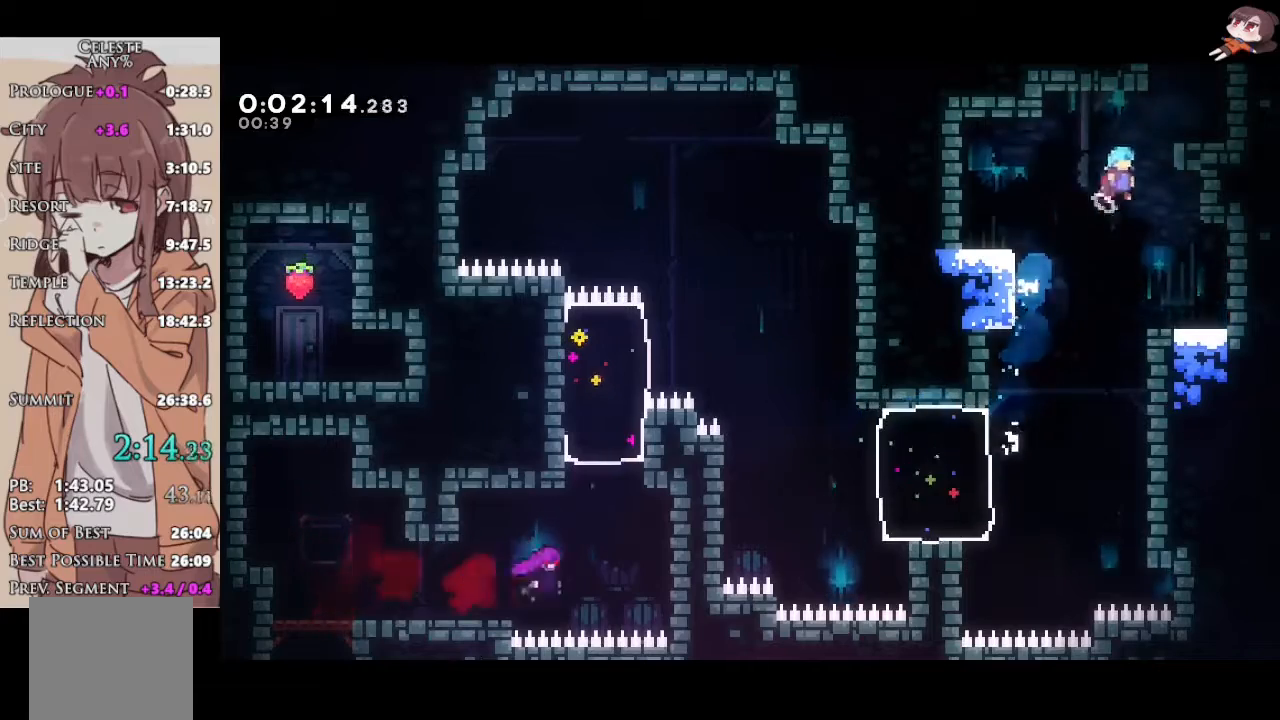
{"buttons": ["A", "L1", "R2", "L3"], "left_stick": "left", "right_stick": "center", "events": [[67, "A", "up"], [83, "left_stick", "center"], [117, "A", "down"], [283, "left_stick", "left"], [300, "A", "up"], [300, "L1", "down"], [317, "A", "down"], [317, "L3", "down"]]}
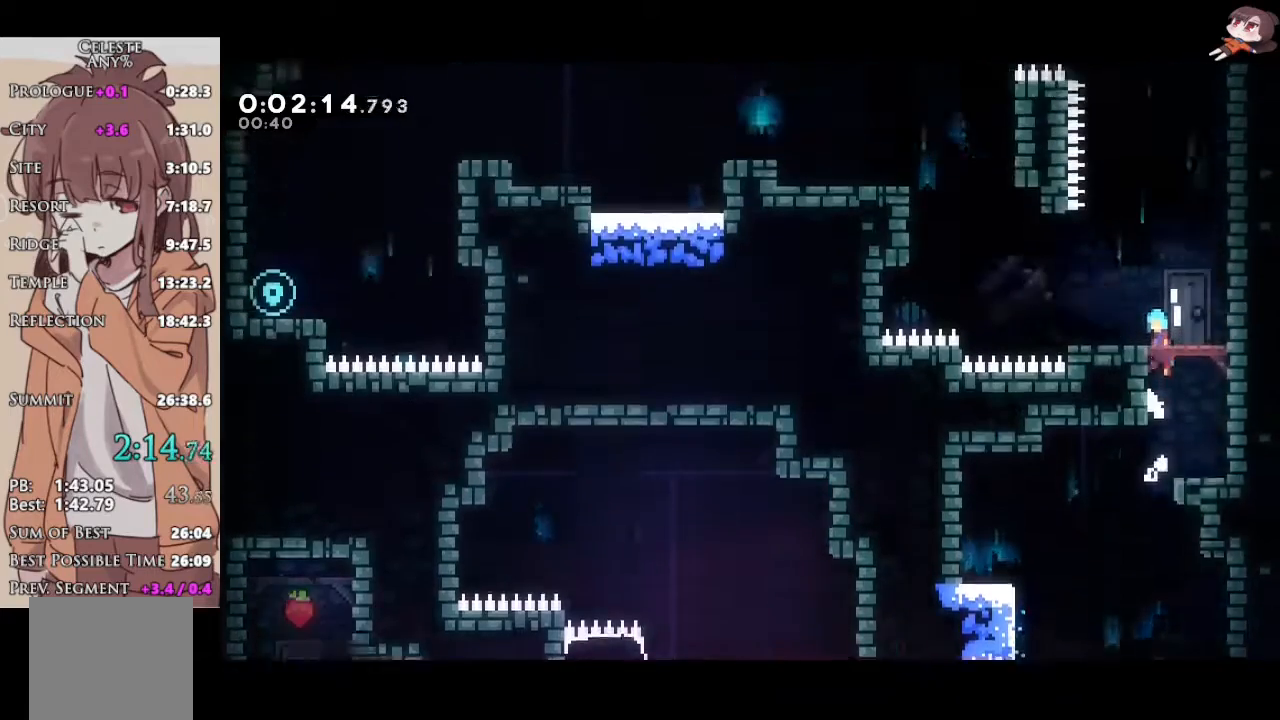
{"buttons": ["A", "L1", "R2", "L3"], "left_stick": "left", "right_stick": "center", "events": []}
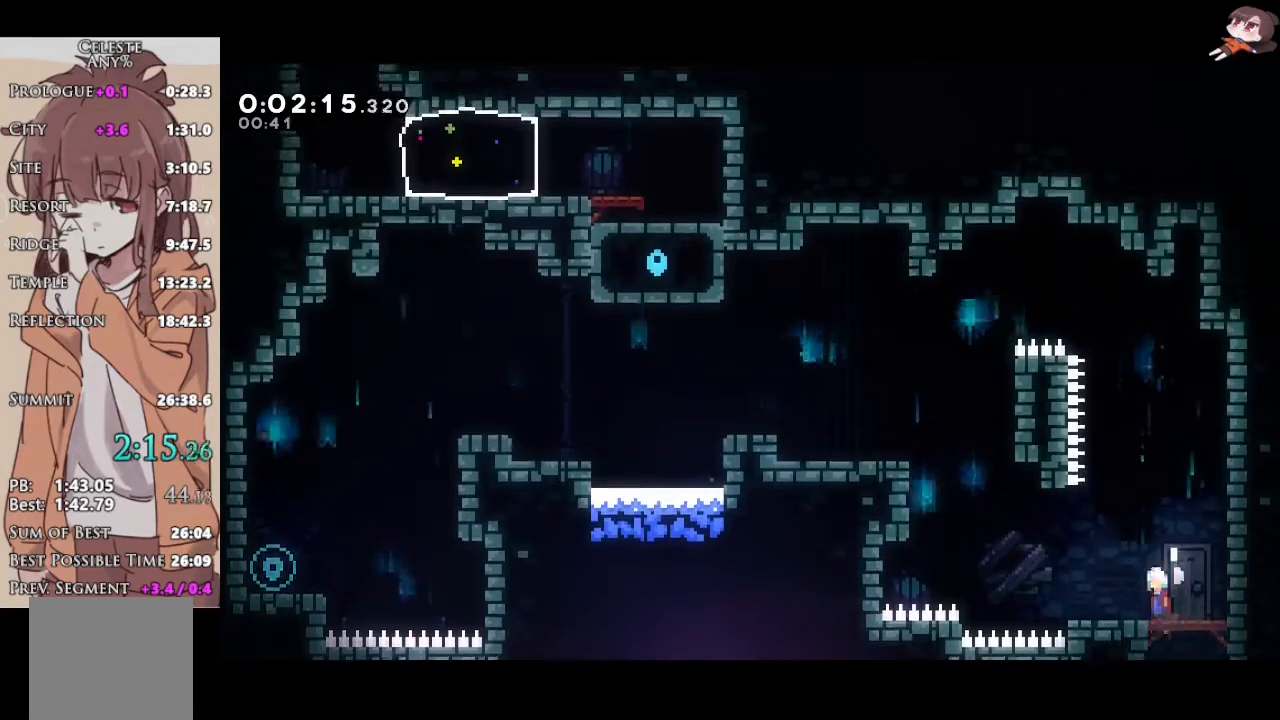
{"buttons": ["L1"], "left_stick": "up-left", "right_stick": "center", "events": [[67, "L3", "up"], [300, "L3", "down"], [300, "left_stick", "up-left"], [333, "X", "down"], [350, "A", "up"], [450, "L3", "up"], [500, "R2", "up"], [500, "X", "up"]]}
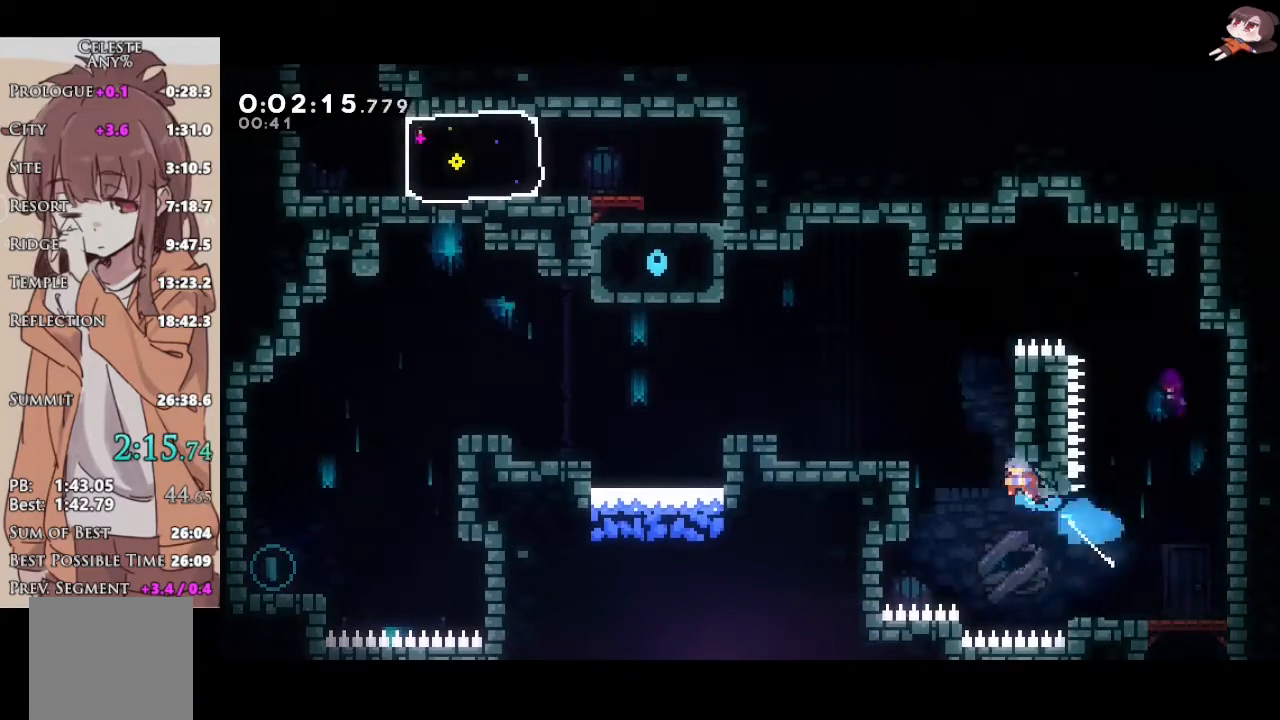
{"buttons": ["A", "L1", "L2", "R2"], "left_stick": "left", "right_stick": "center", "events": [[33, "left_stick", "left"], [333, "R2", "down"], [333, "X", "down"], [417, "A", "down"], [450, "X", "up"], [483, "L2", "down"]]}
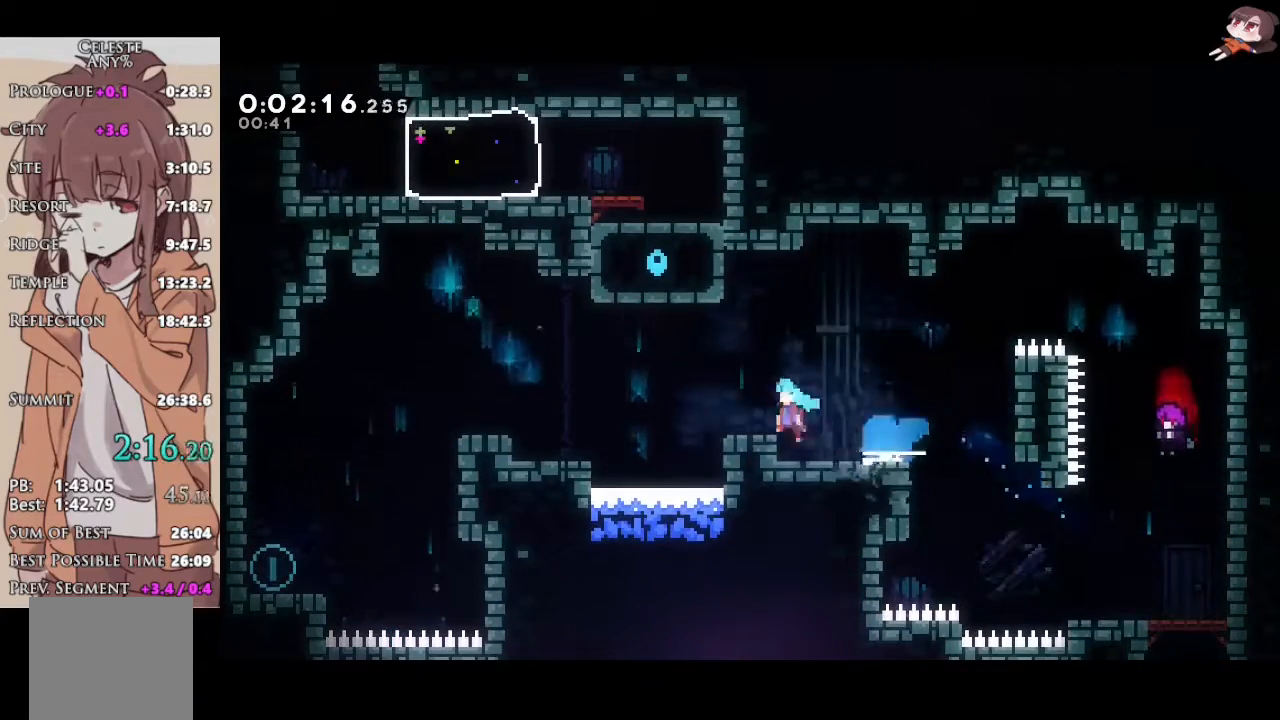
{"buttons": ["L1"], "left_stick": "left", "right_stick": "center", "events": [[133, "L2", "up"], [150, "A", "up"], [150, "R2", "up"]]}